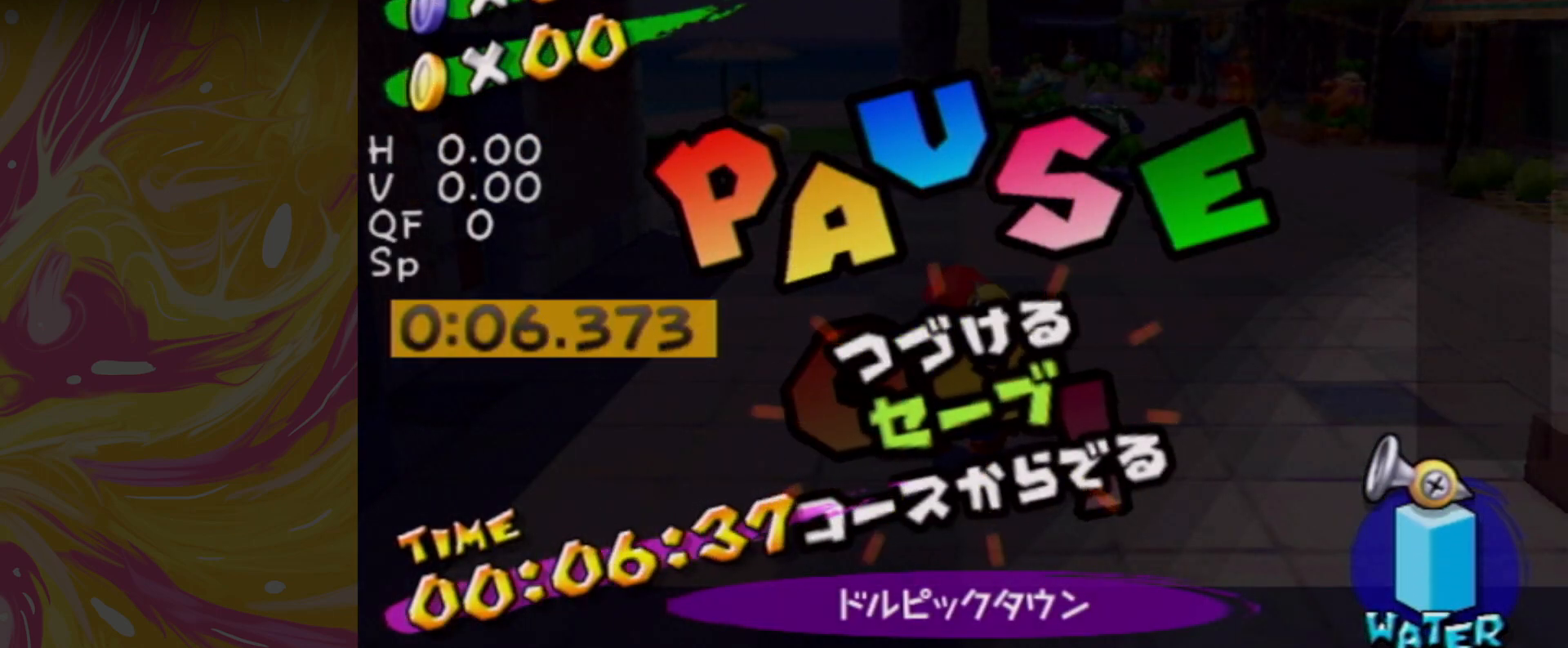
Gameplay with a controller (Nintendo layout); each line is a JSON object with the inputs held at the frame after it. "events" lists button and stick changes between this image and that frame as [ms after this image, input, new state], when the widget could be followed in between. Not read: L3 R3.
{"buttons": [], "left_stick": "center", "right_stick": "center", "events": []}
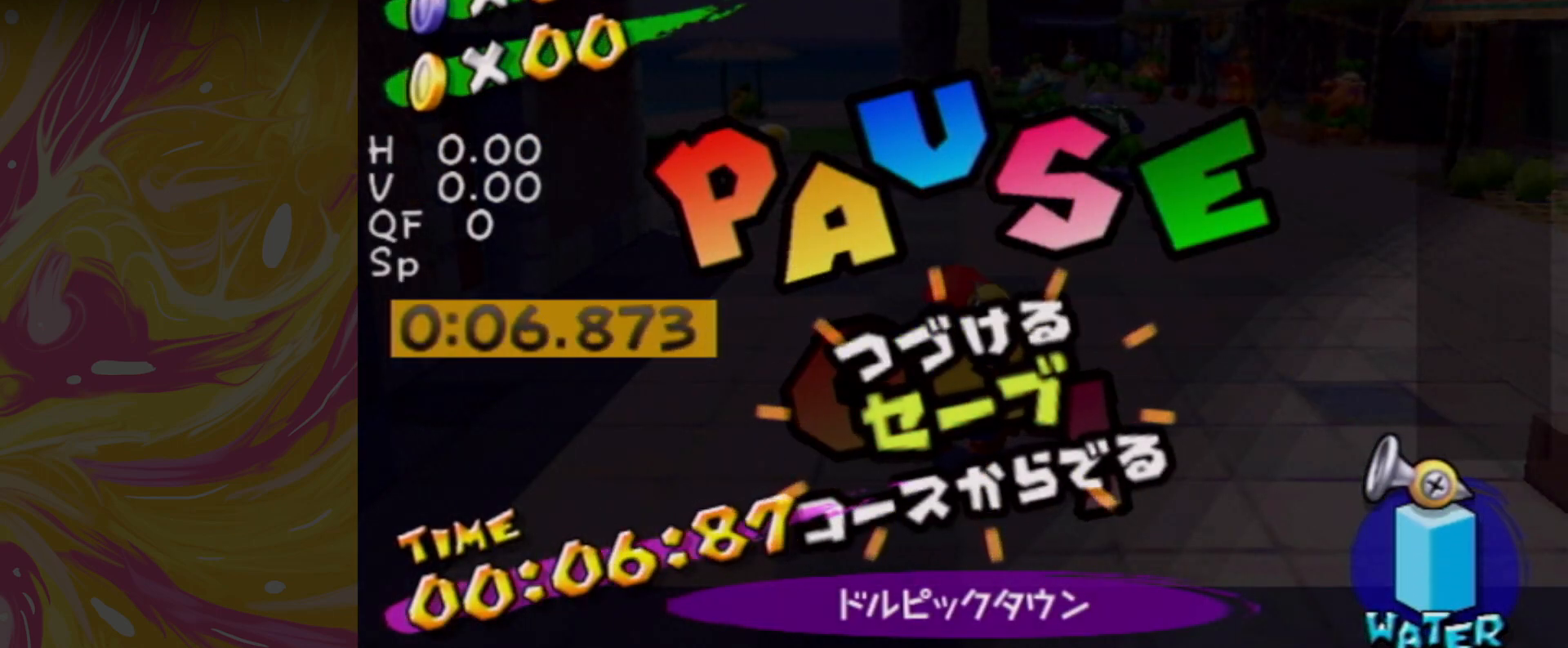
{"buttons": ["A"], "left_stick": "center", "right_stick": "center", "events": [[467, "A", "down"]]}
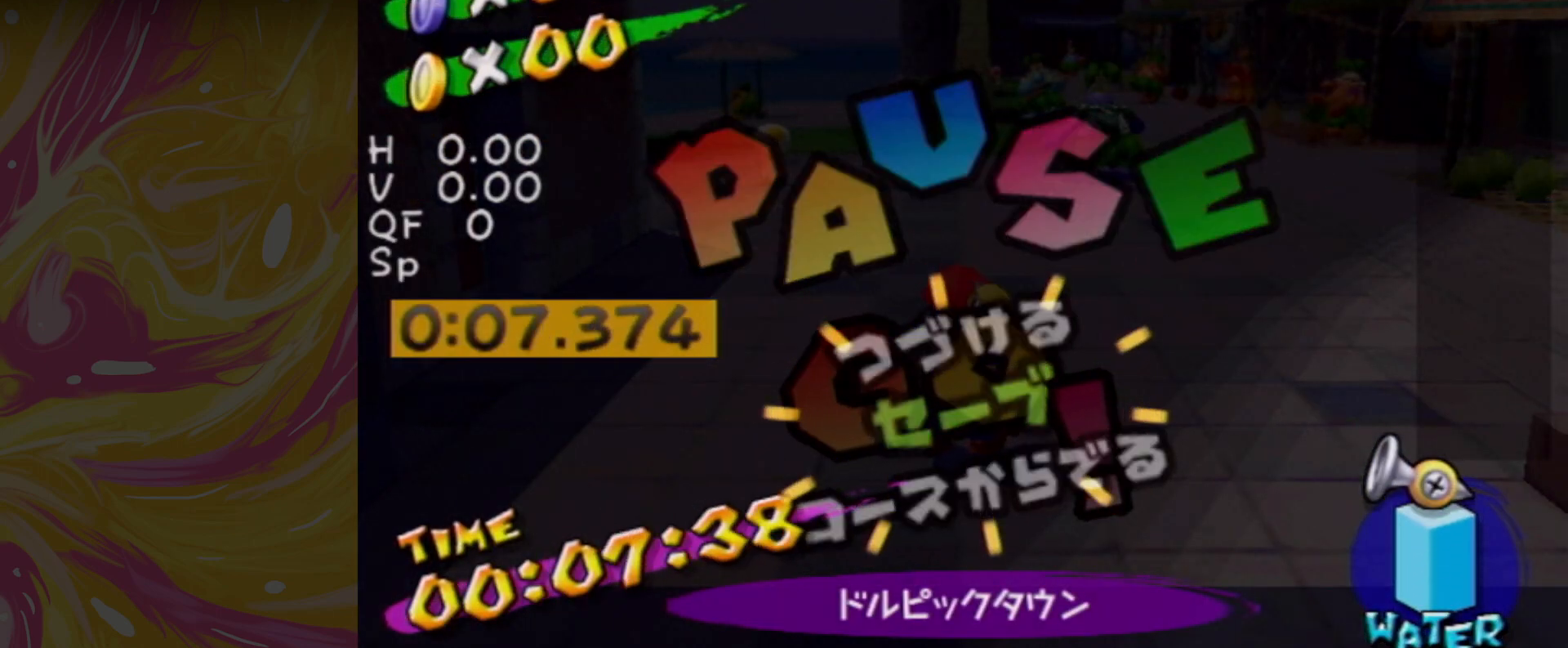
{"buttons": [], "left_stick": "center", "right_stick": "center", "events": [[133, "A", "up"]]}
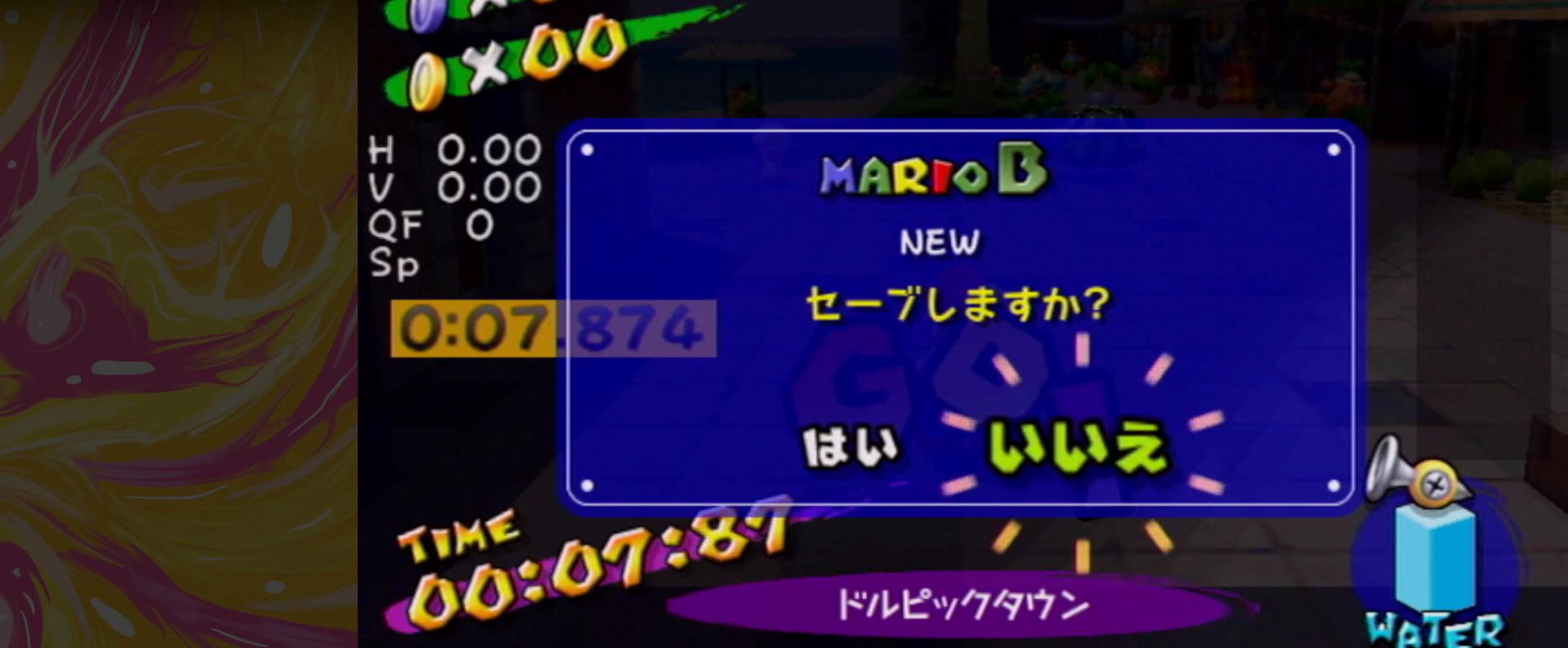
{"buttons": [], "left_stick": "left", "right_stick": "center", "events": [[467, "left_stick", "left"]]}
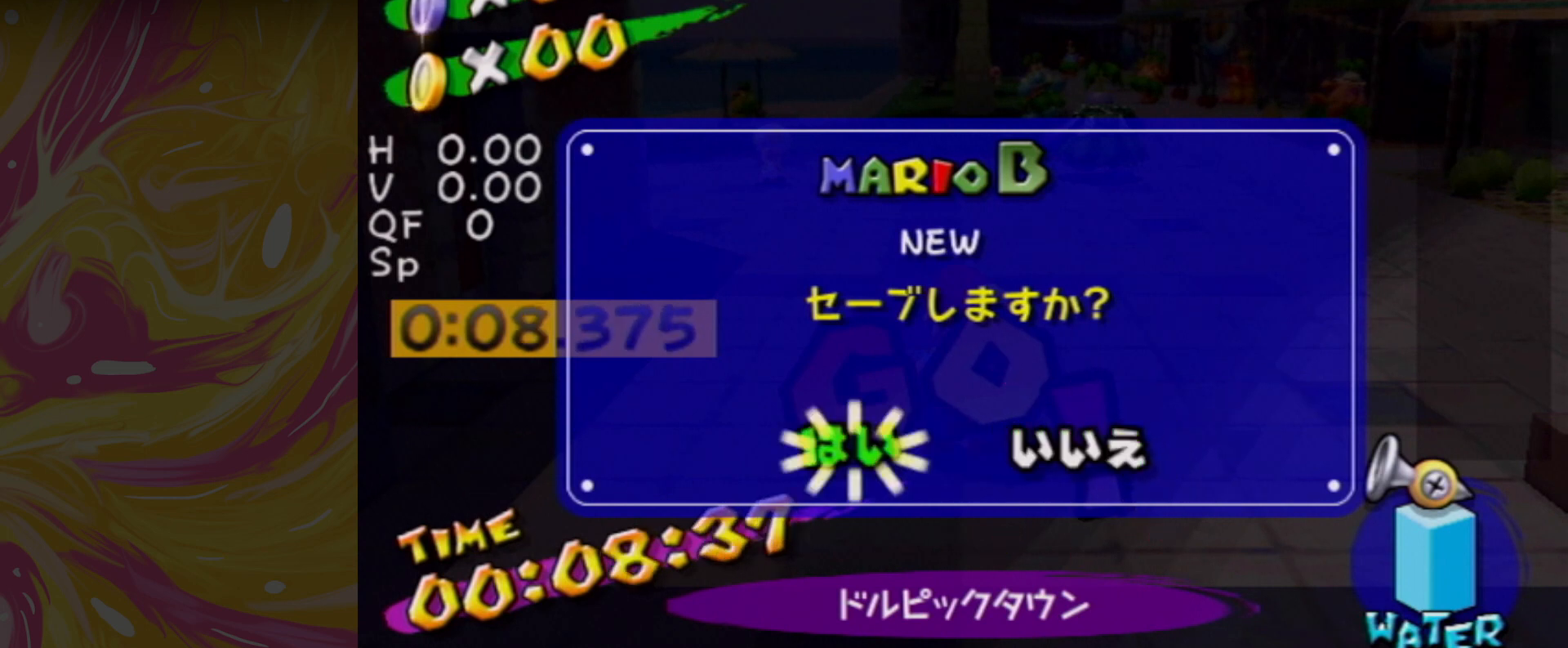
{"buttons": [], "left_stick": "center", "right_stick": "center", "events": [[66, "left_stick", "center"], [233, "A", "down"], [400, "A", "up"]]}
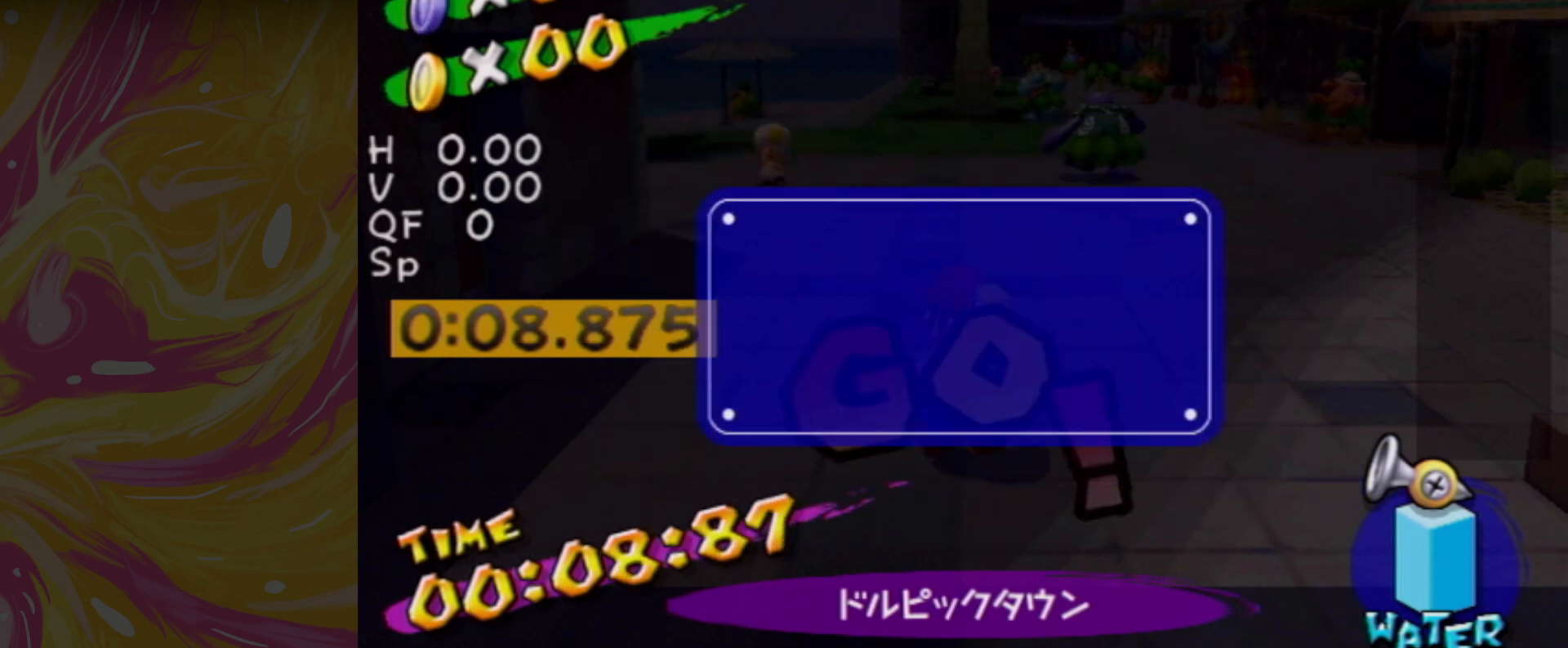
{"buttons": [], "left_stick": "center", "right_stick": "center", "events": []}
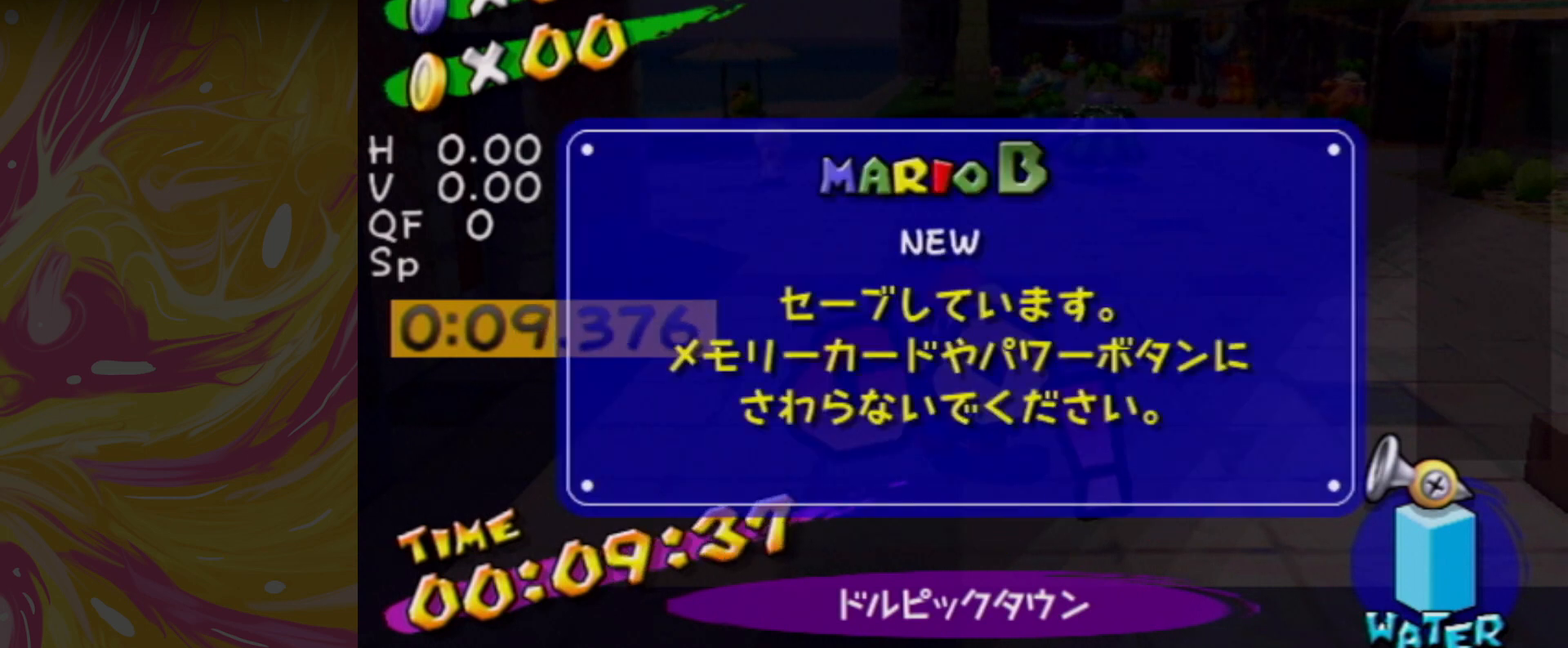
{"buttons": [], "left_stick": "center", "right_stick": "center", "events": []}
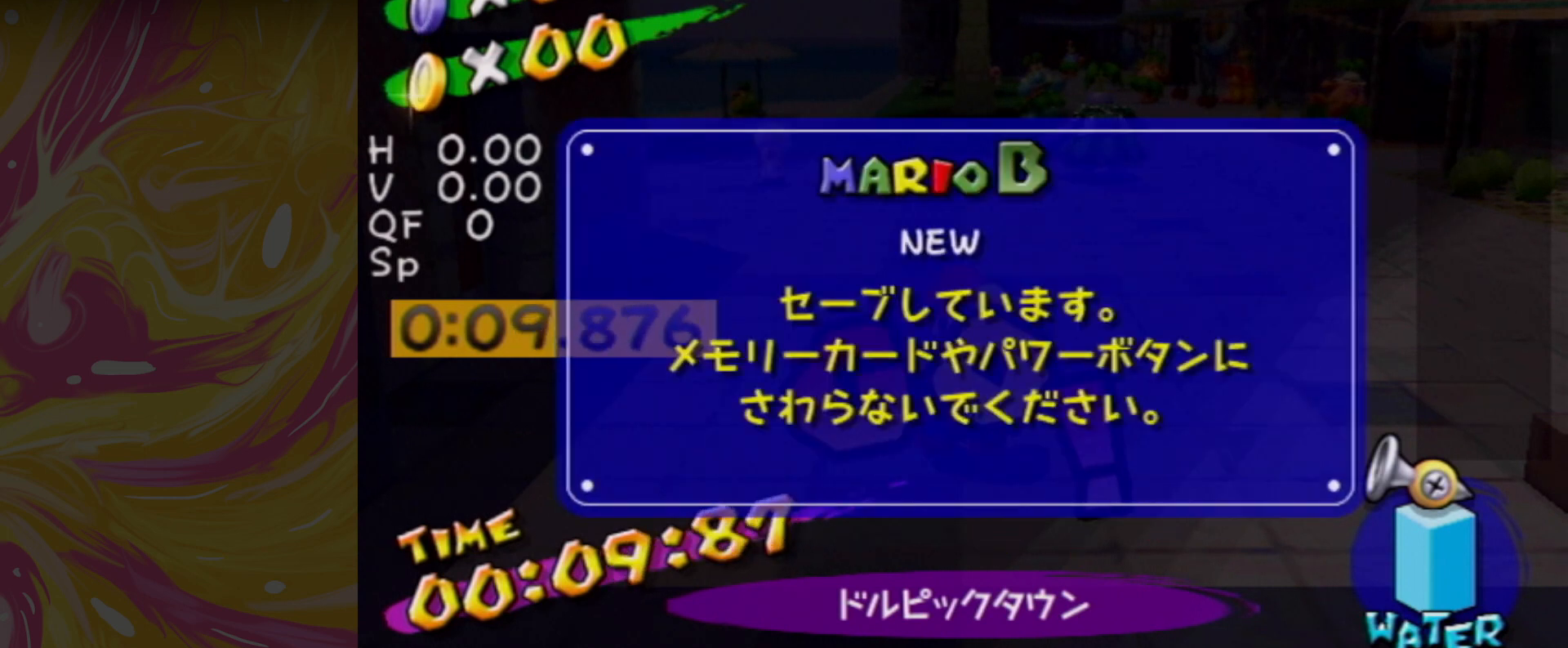
{"buttons": [], "left_stick": "center", "right_stick": "center", "events": []}
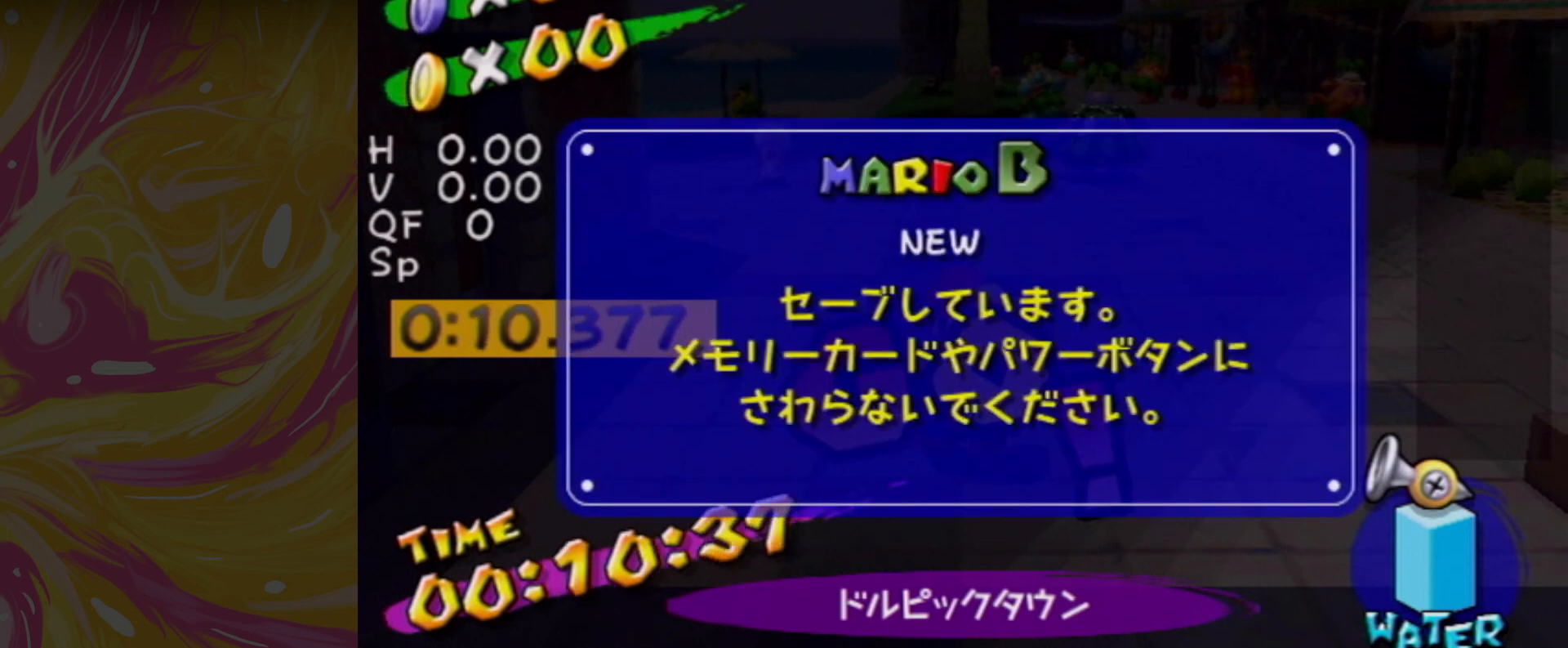
{"buttons": [], "left_stick": "center", "right_stick": "center", "events": []}
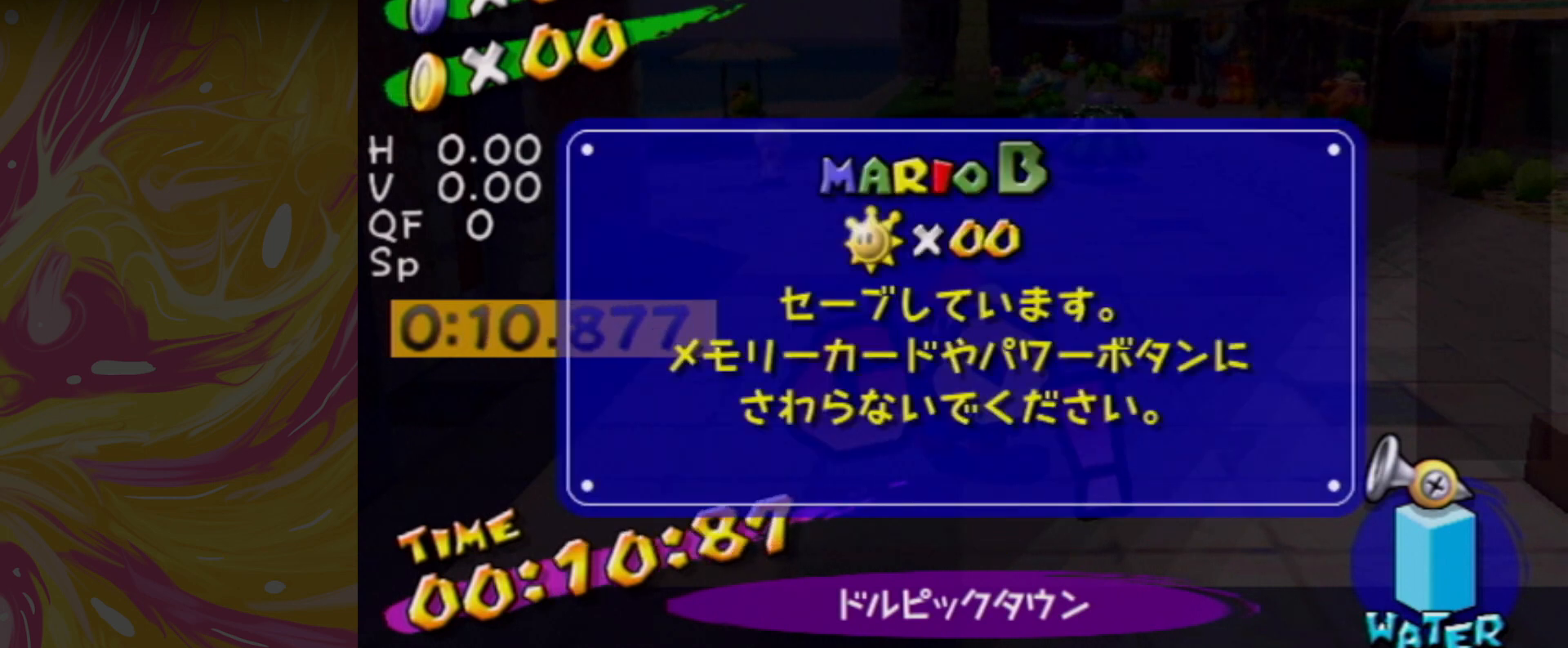
{"buttons": [], "left_stick": "center", "right_stick": "center", "events": []}
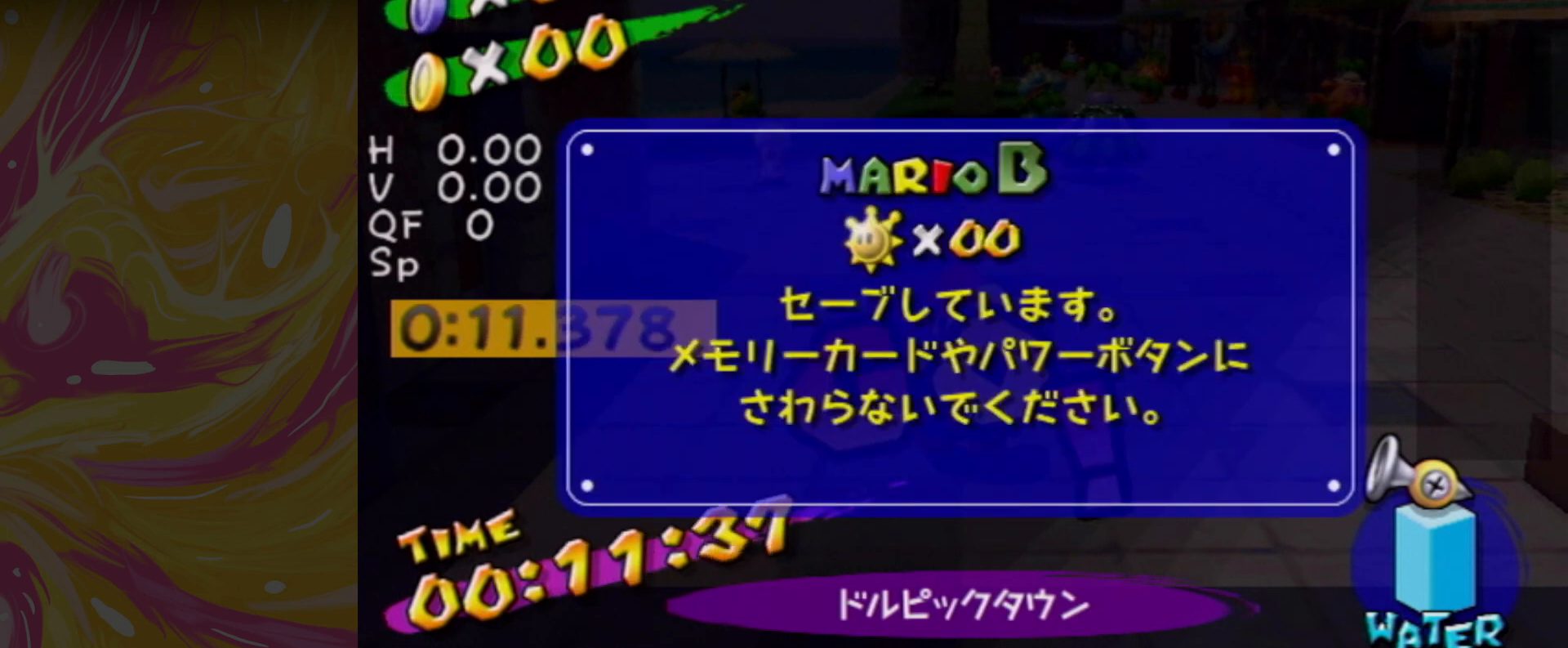
{"buttons": [], "left_stick": "center", "right_stick": "center", "events": []}
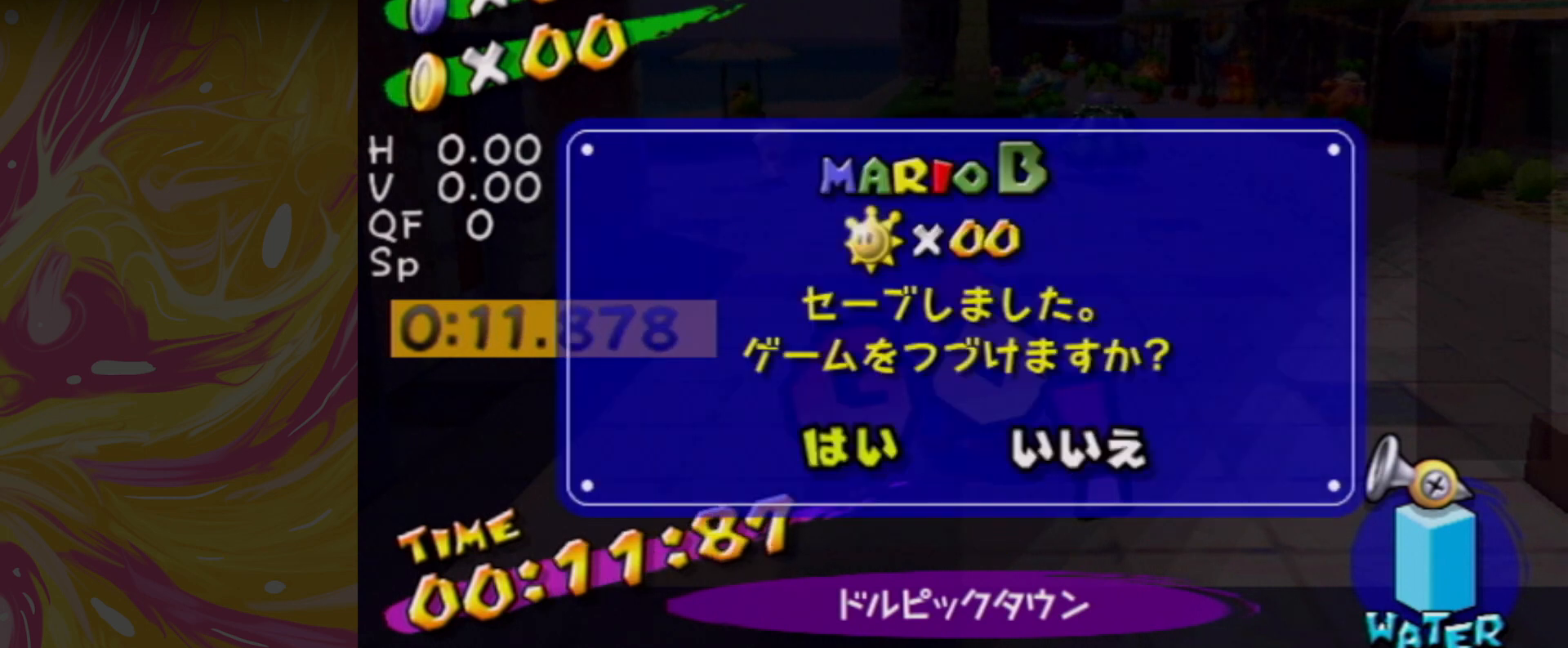
{"buttons": [], "left_stick": "center", "right_stick": "center", "events": []}
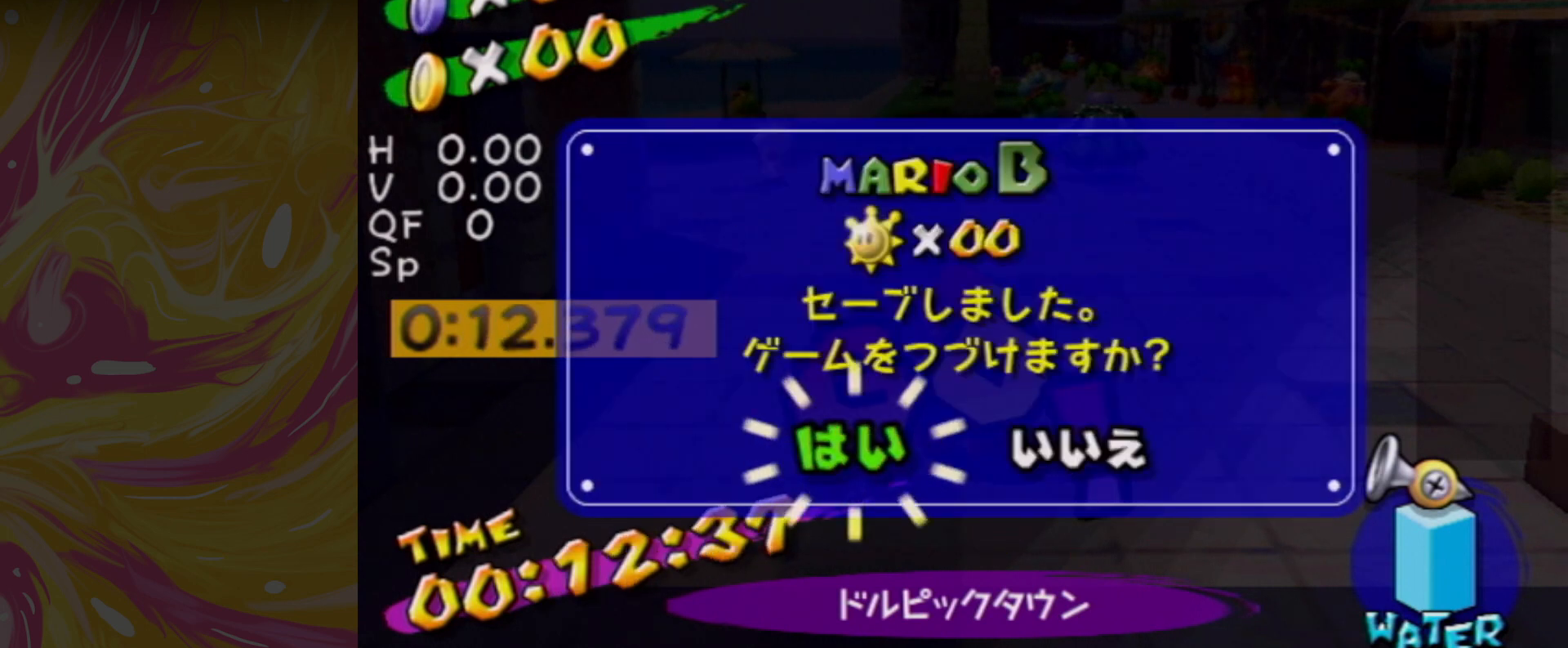
{"buttons": [], "left_stick": "center", "right_stick": "center", "events": []}
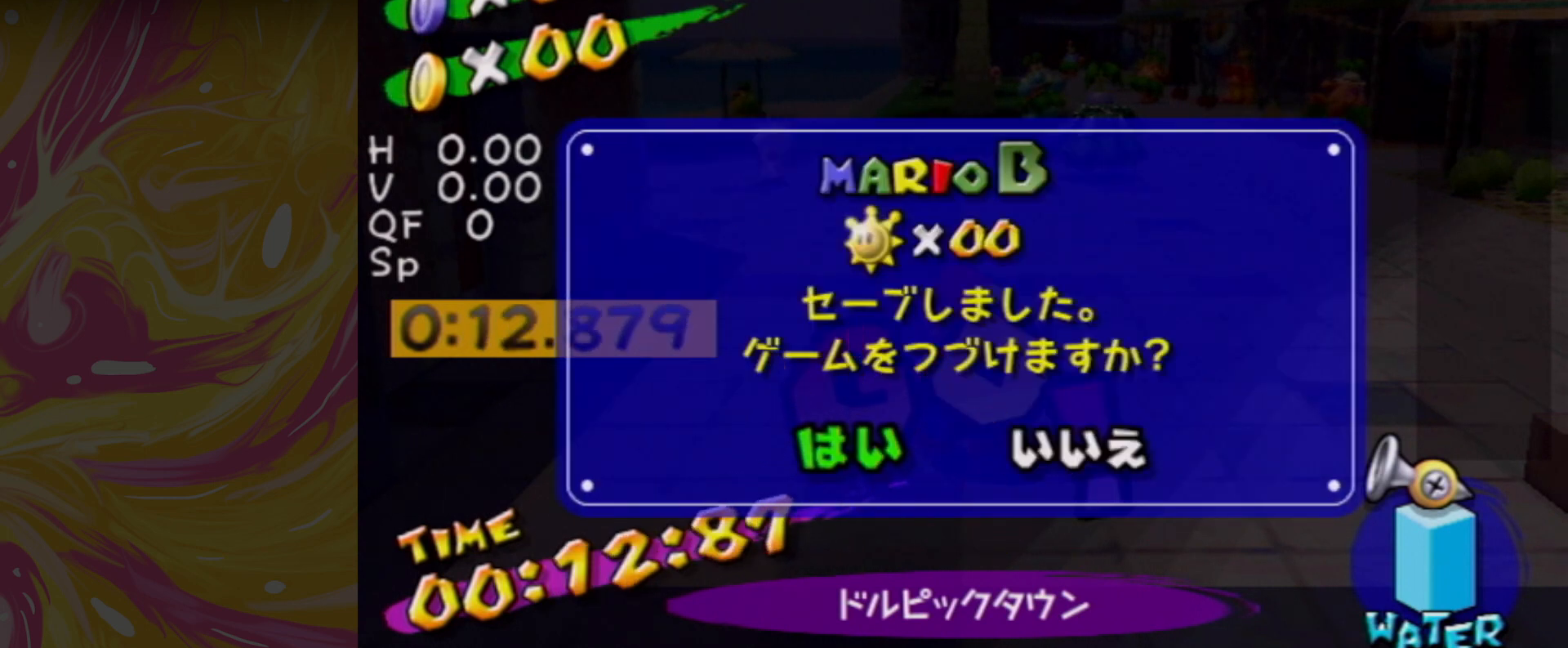
{"buttons": [], "left_stick": "center", "right_stick": "center", "events": []}